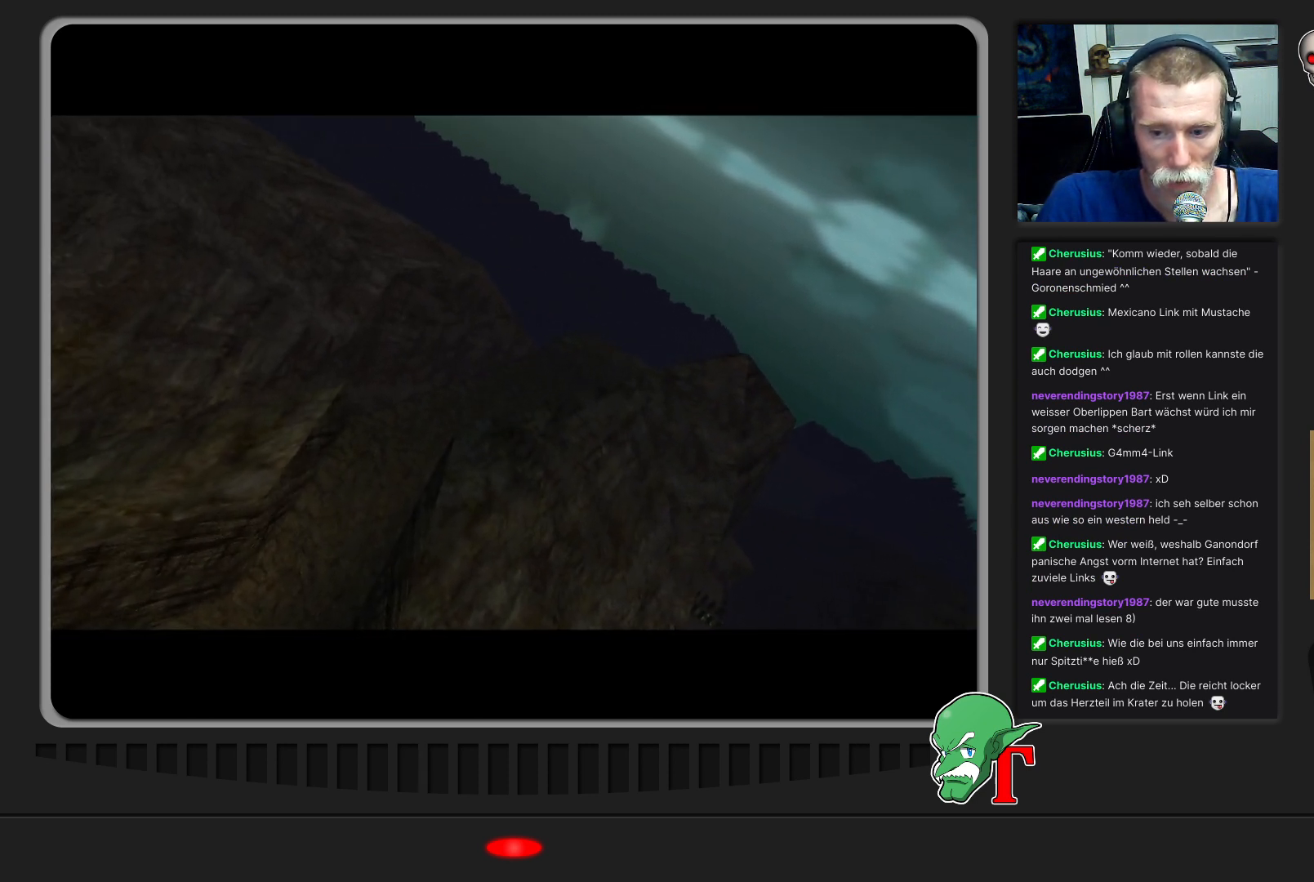
Gameplay with a controller (Nintendo layout); each line is a JSON object with the inputs held at the frame after it. "events" lists button and stick changes between this image and that frame as [ms after this image, input, new state], when the widget could be followed in between. Not read: L3 R3.
{"buttons": ["A"], "left_stick": "center", "events": [[367, "A", "down"]]}
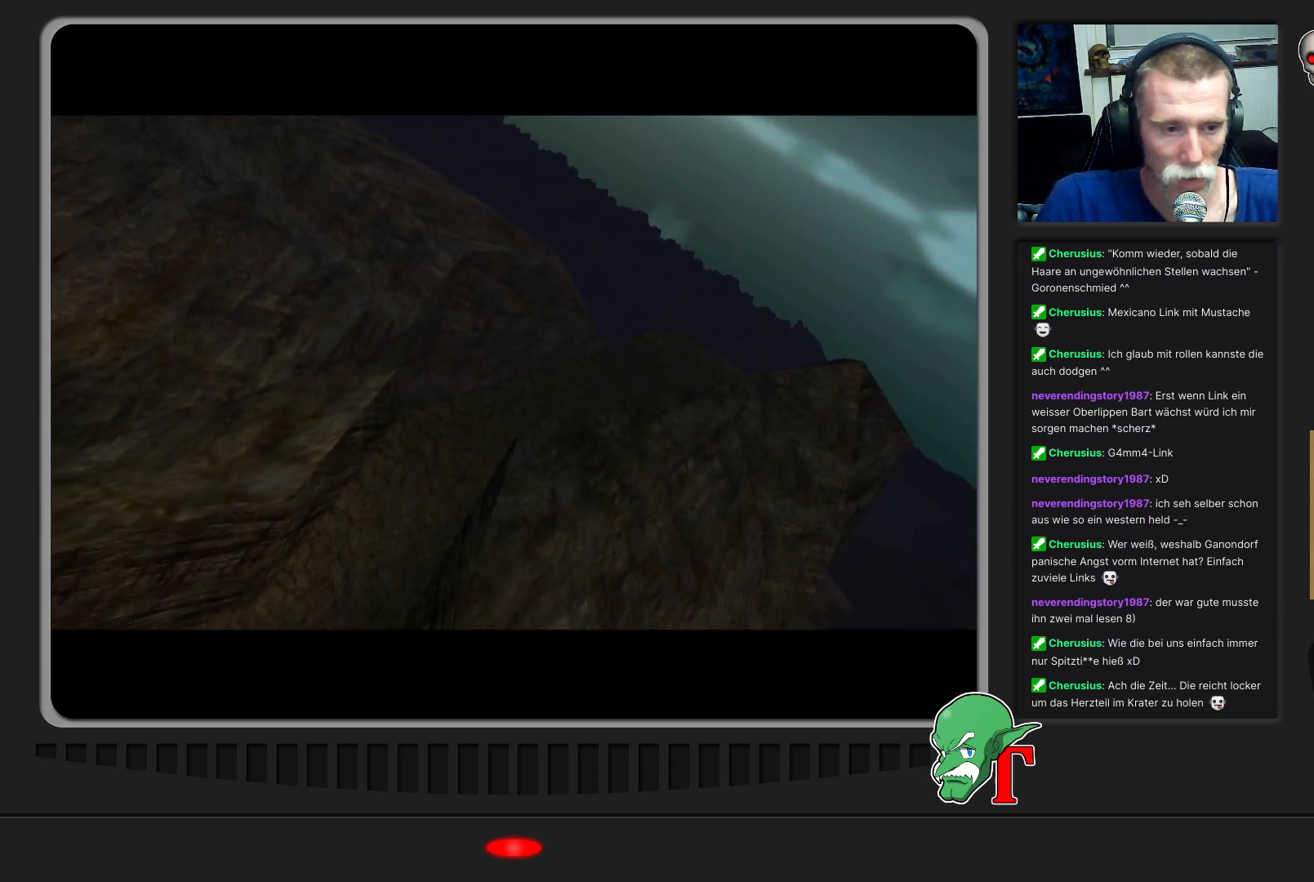
{"buttons": [], "left_stick": "center", "events": [[67, "A", "up"], [133, "left_stick", "left"], [400, "left_stick", "center"]]}
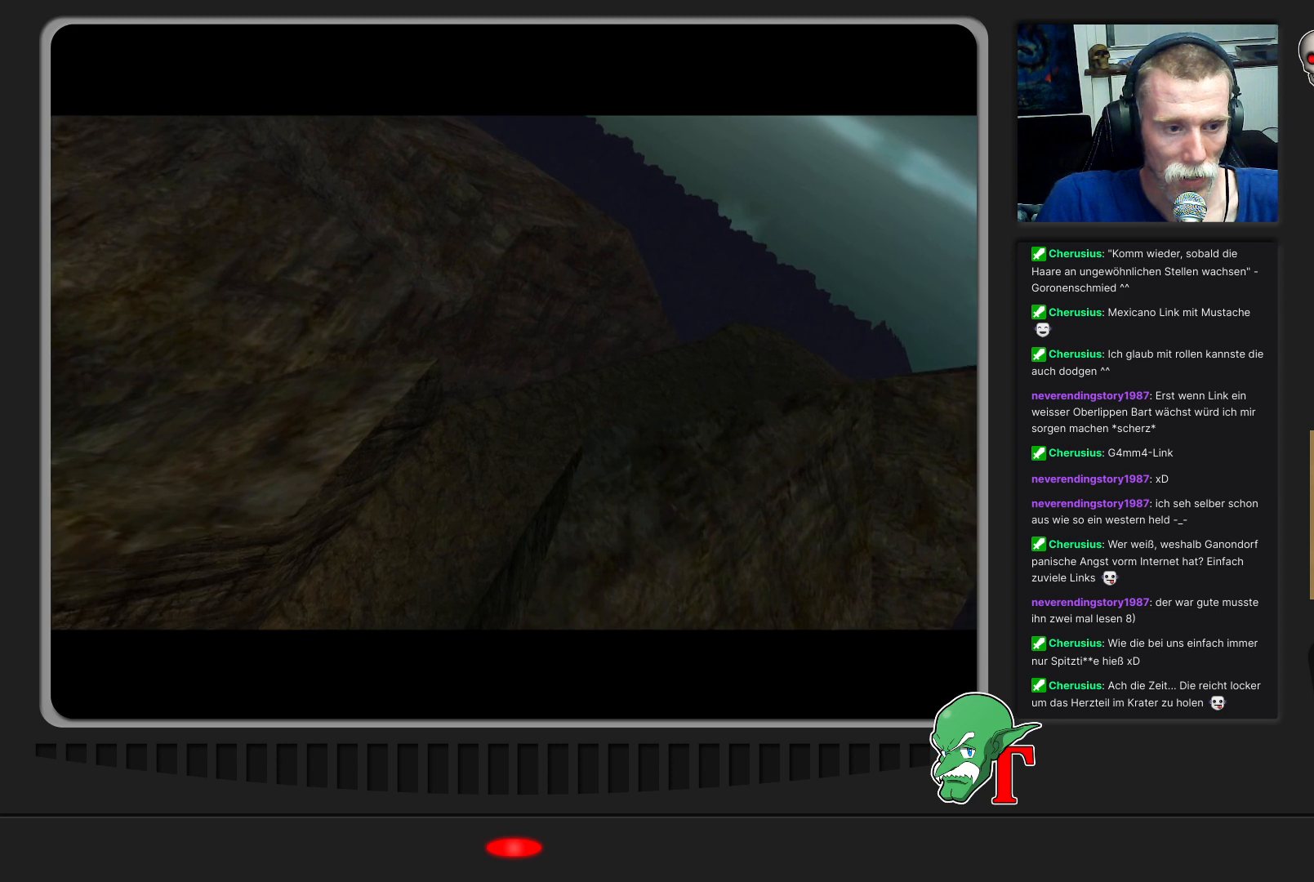
{"buttons": [], "left_stick": "center", "events": []}
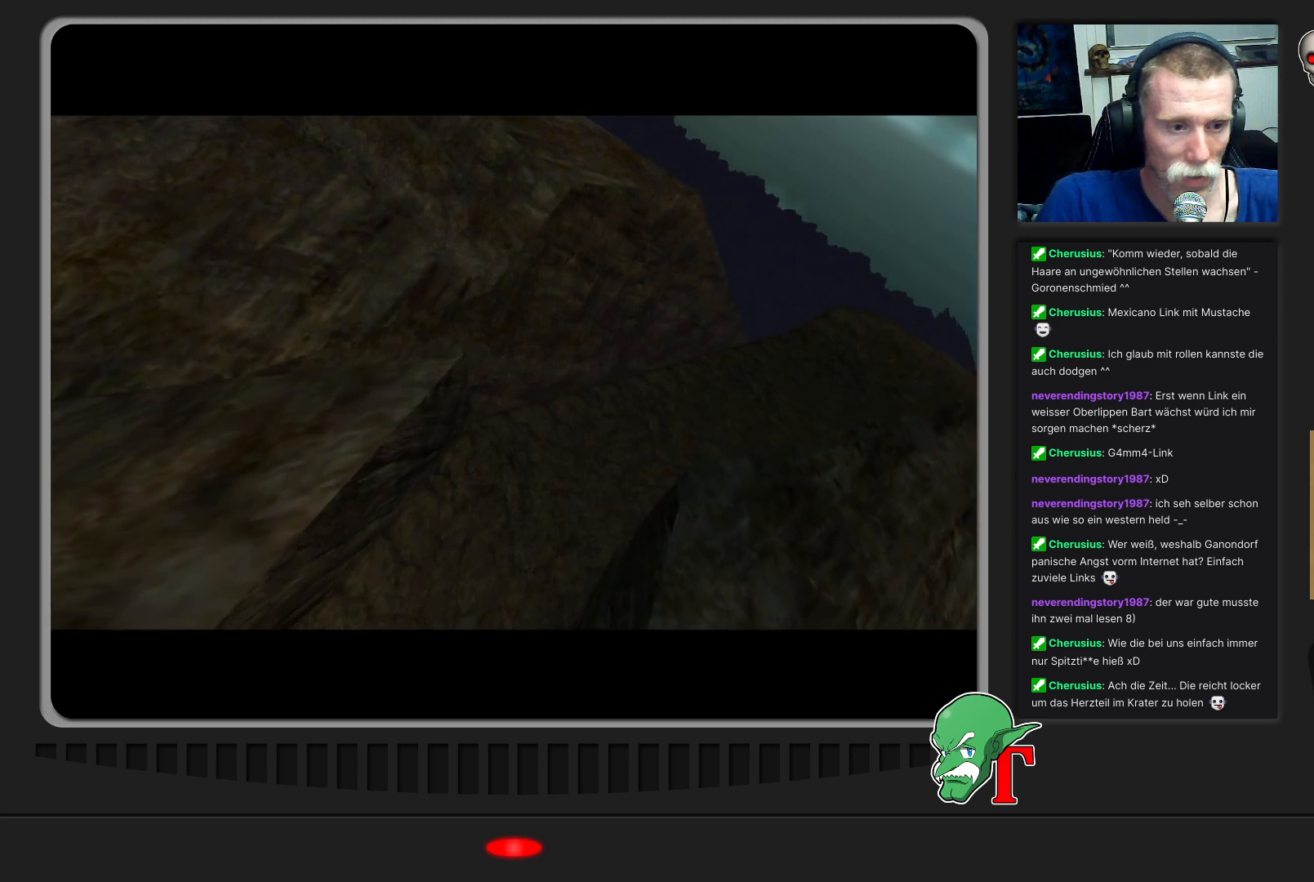
{"buttons": [], "left_stick": "center", "events": []}
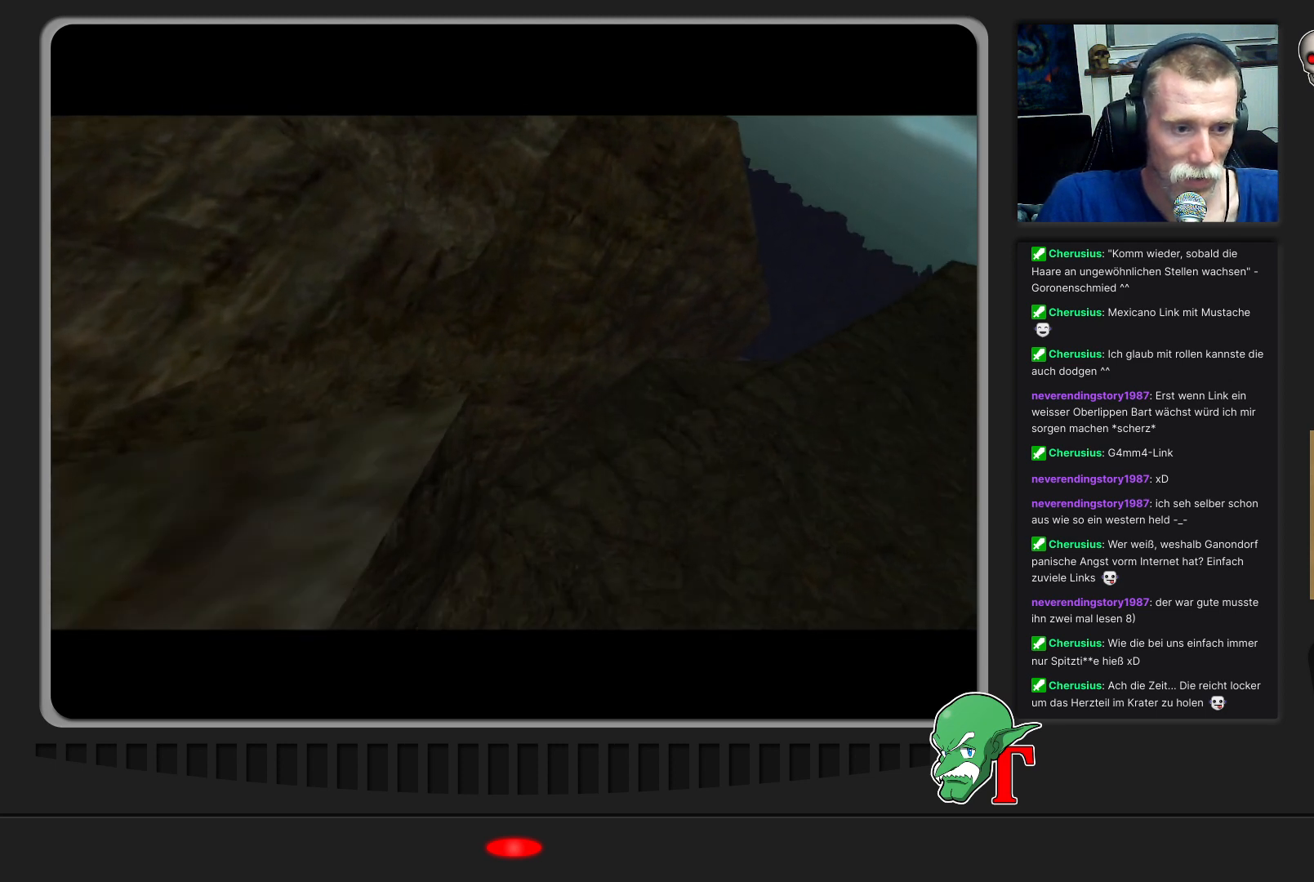
{"buttons": [], "left_stick": "center", "events": []}
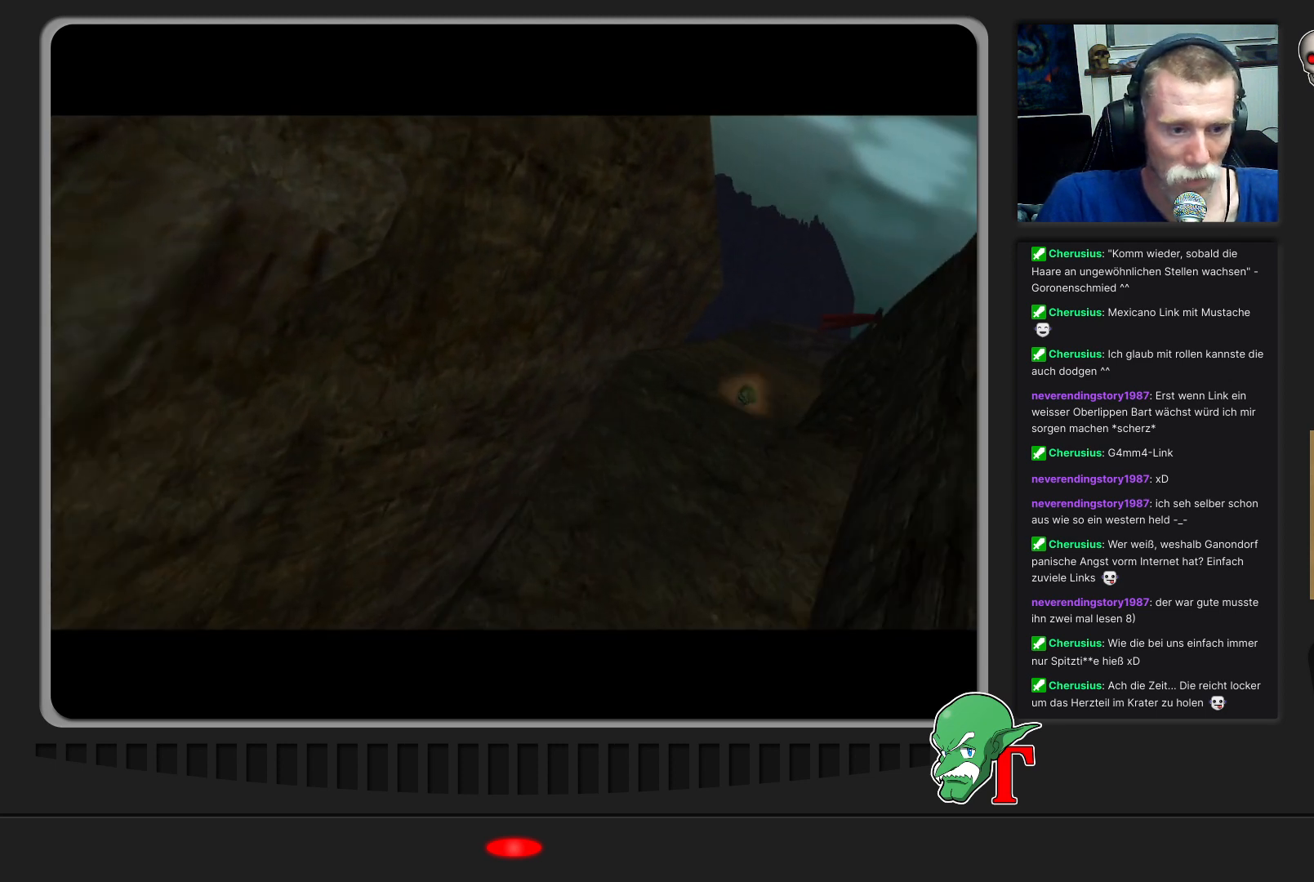
{"buttons": [], "left_stick": "center", "events": [[100, "left_stick", "up-left"], [200, "left_stick", "center"]]}
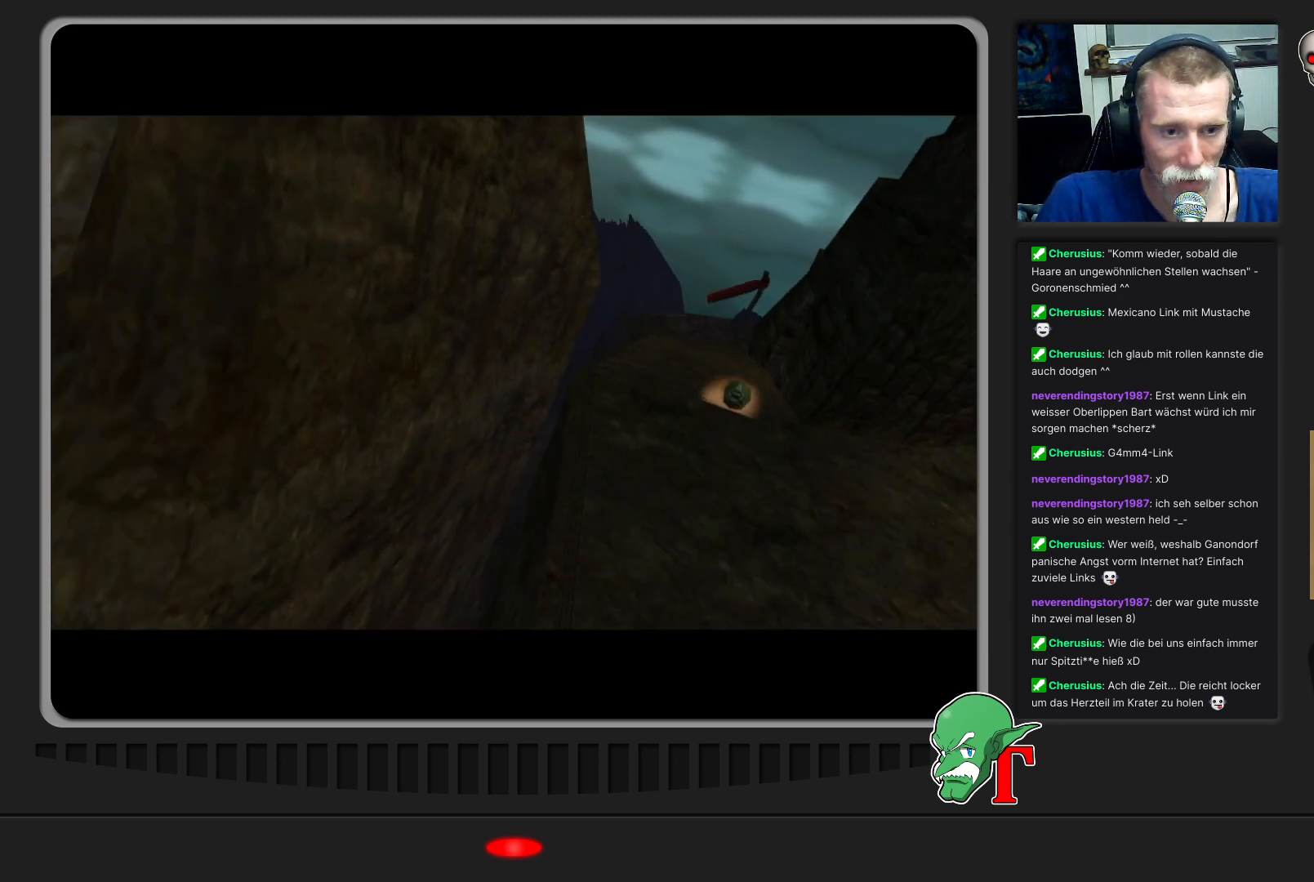
{"buttons": [], "left_stick": "center", "events": []}
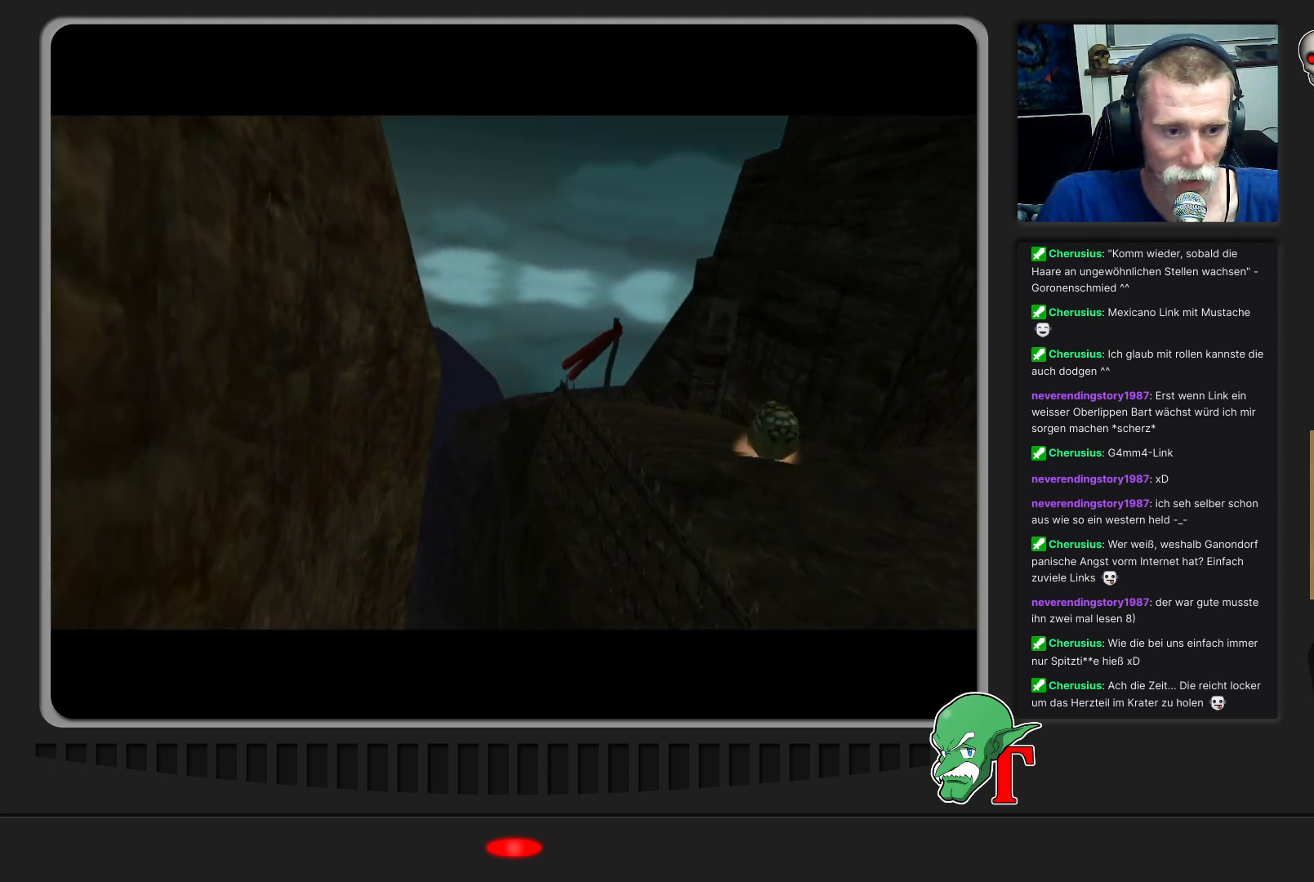
{"buttons": [], "left_stick": "center", "events": []}
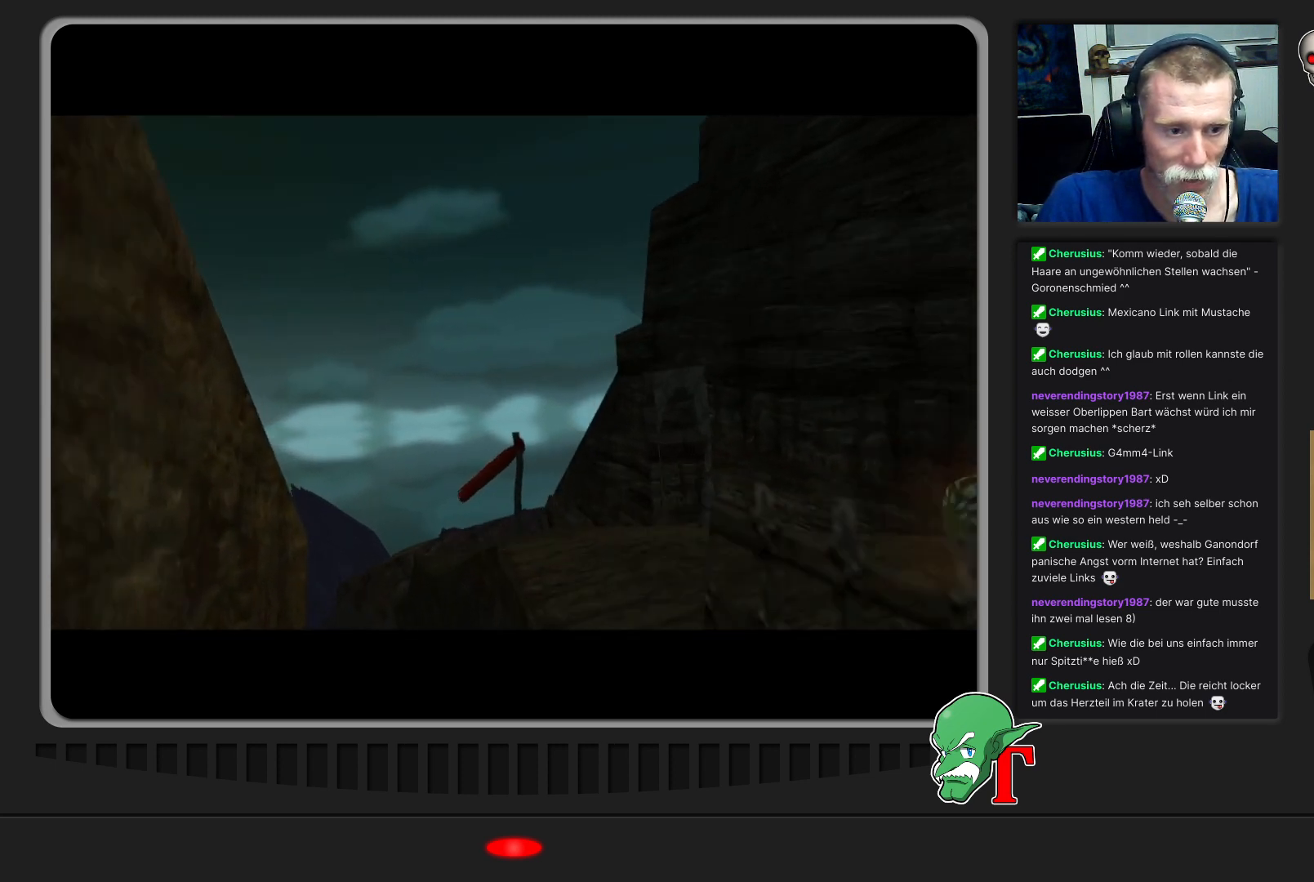
{"buttons": [], "left_stick": "center", "events": []}
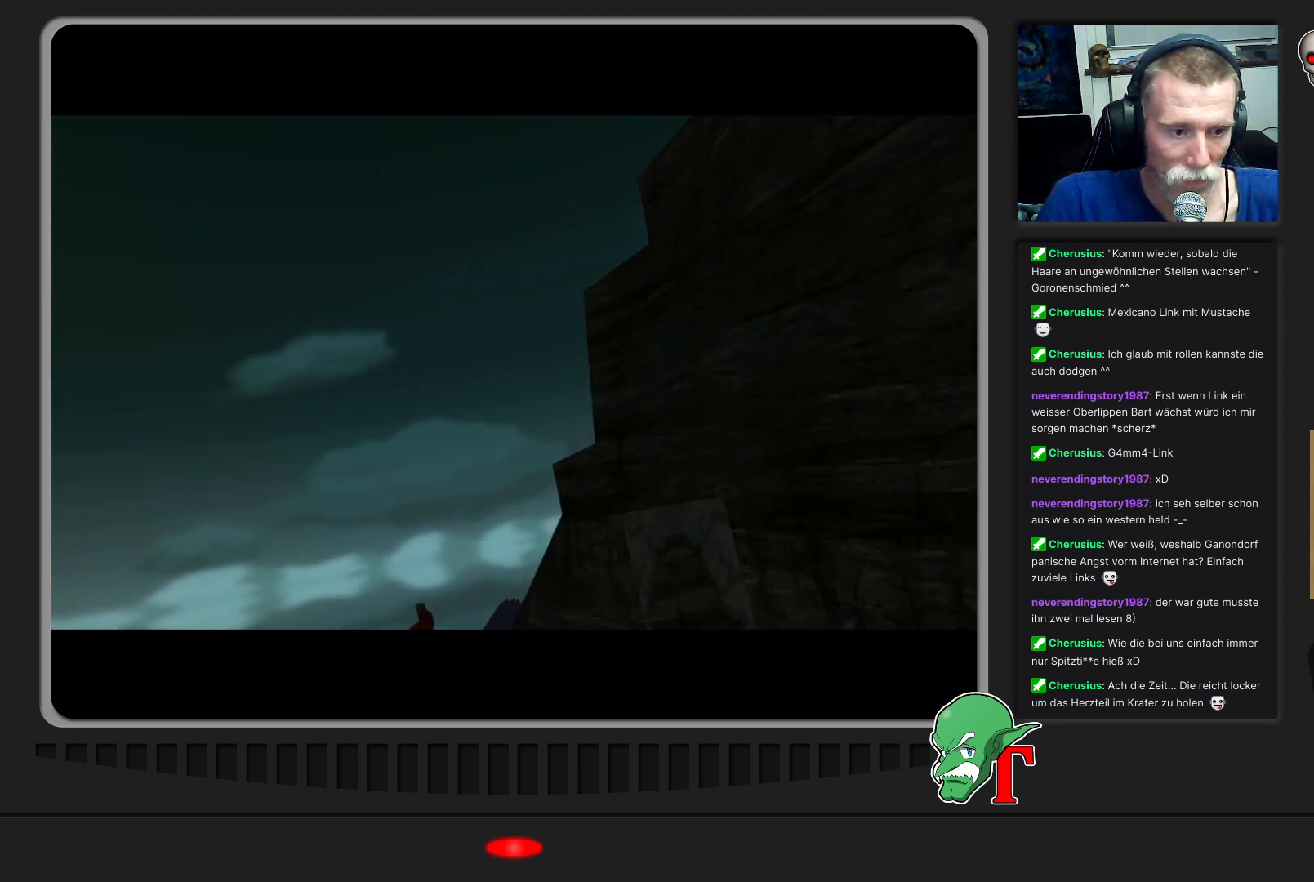
{"buttons": [], "left_stick": "center", "events": [[267, "left_stick", "up-left"], [500, "left_stick", "center"]]}